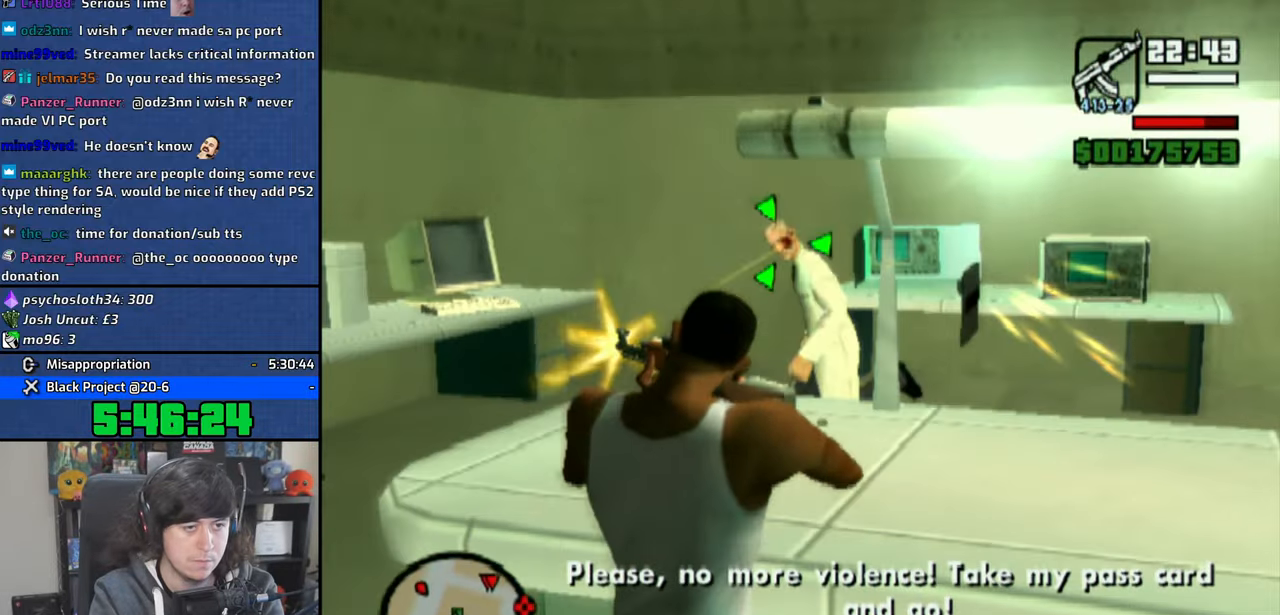
Gameplay with a controller (PlayStation layout); each line is a JSON object with the inputs held at the frame after it. "events" lists button and stick changes between this image and that frame as [ms after this image, input, new state], when the widget could be followed in between.
{"buttons": ["R1", "R2"], "left_stick": "up", "right_stick": "right", "events": [[133, "left_stick", "up"], [233, "right_stick", "right"], [466, "R2", "down"]]}
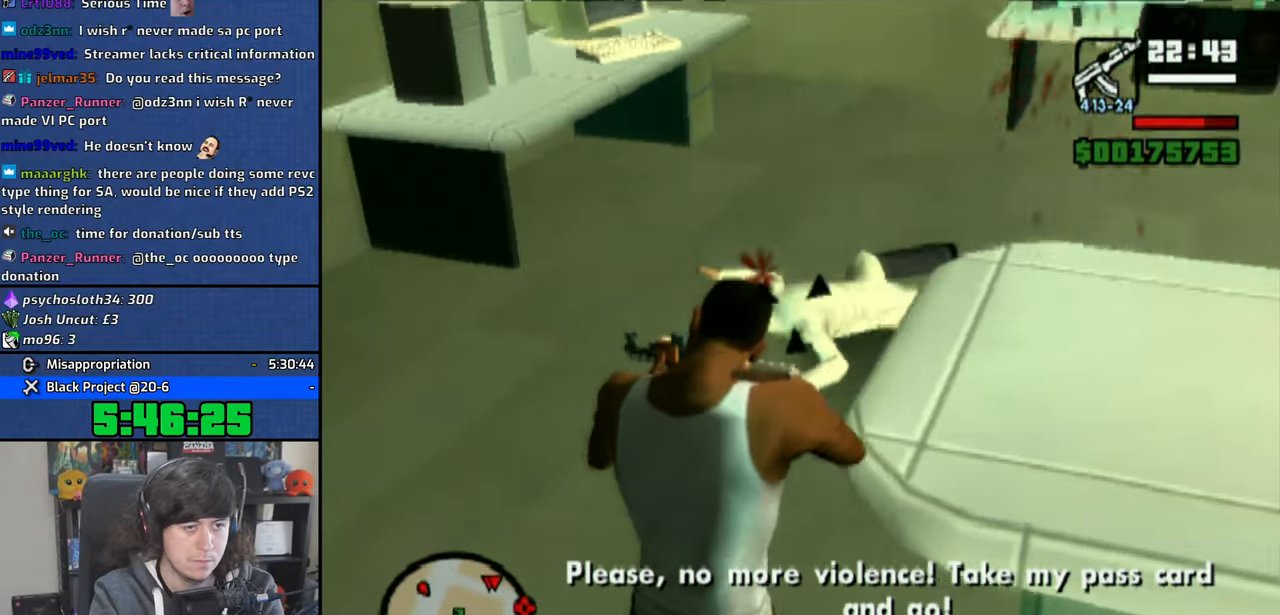
{"buttons": ["R1"], "left_stick": "up", "right_stick": "right", "events": [[66, "right_stick", "center"], [100, "R2", "up"], [266, "right_stick", "up"], [383, "right_stick", "center"], [500, "right_stick", "right"]]}
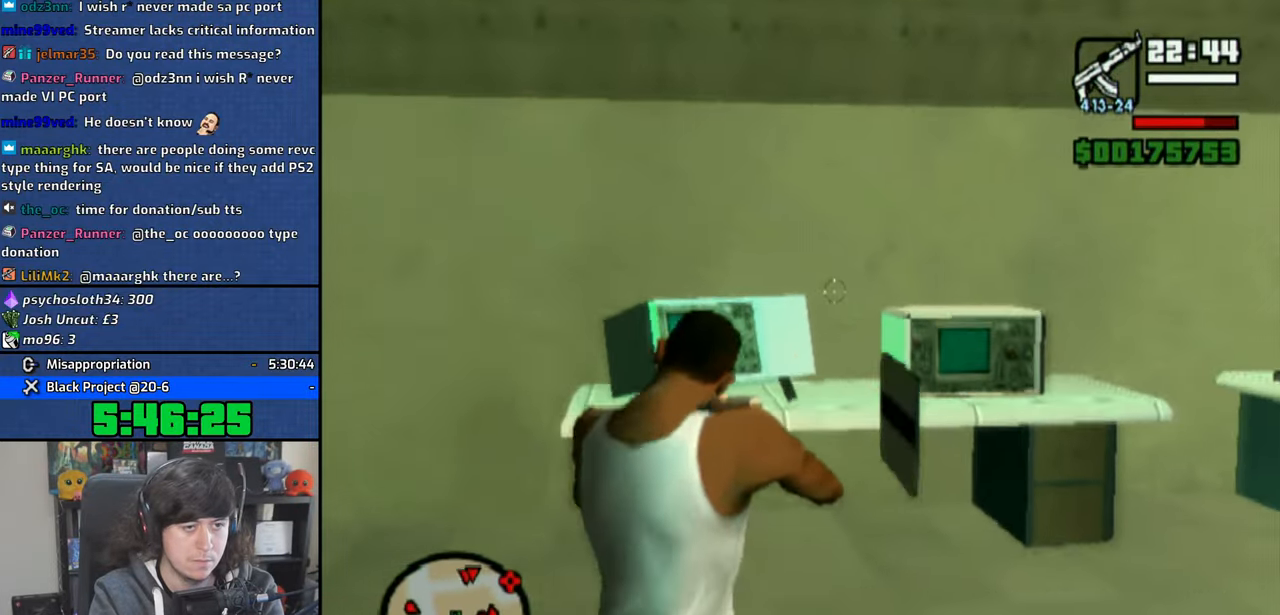
{"buttons": ["R1"], "left_stick": "right", "right_stick": "right", "events": [[16, "left_stick", "up-right"], [150, "left_stick", "right"]]}
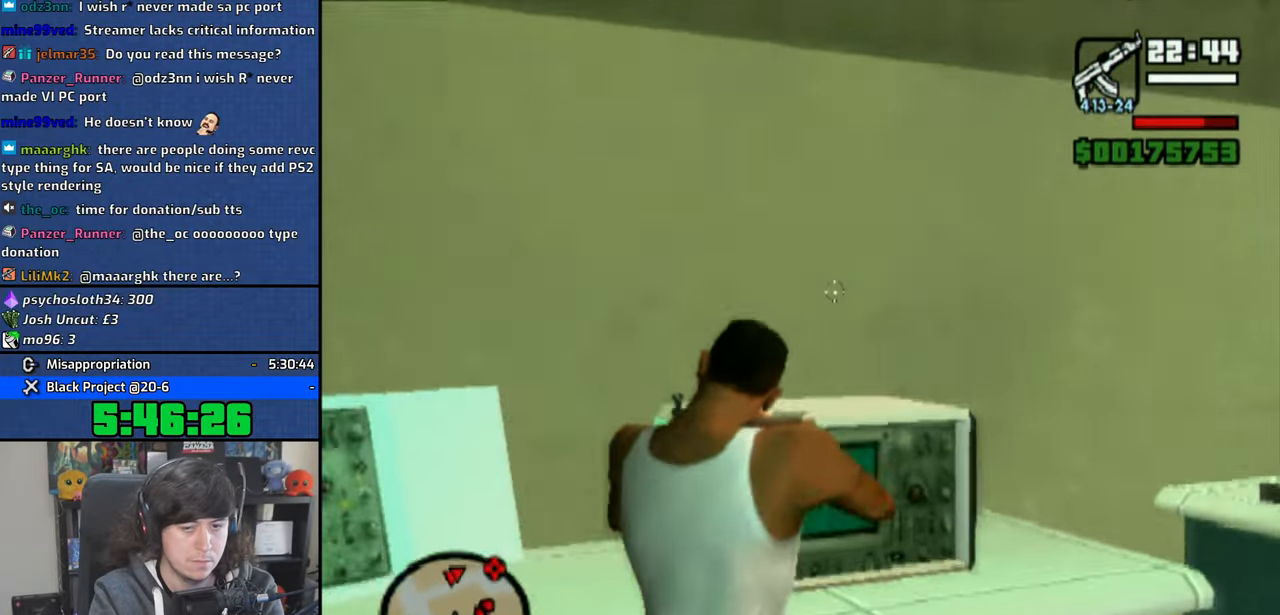
{"buttons": ["R1"], "left_stick": "up-right", "right_stick": "right", "events": [[266, "left_stick", "up-right"]]}
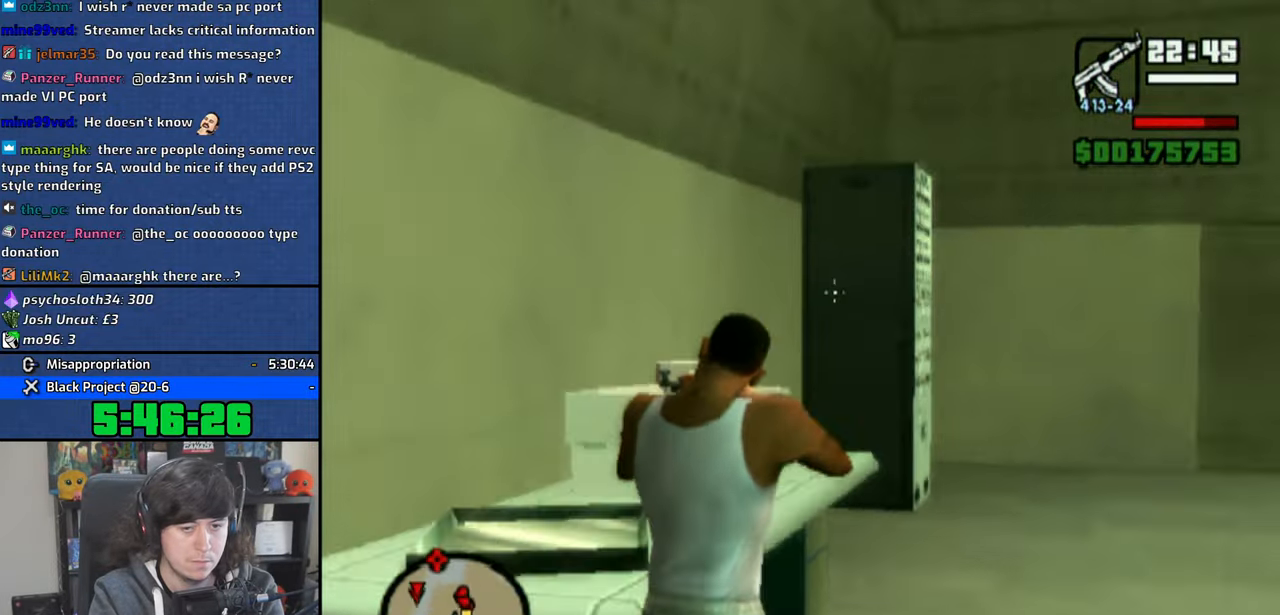
{"buttons": ["R1"], "left_stick": "up-left", "right_stick": "center", "events": [[216, "left_stick", "up"], [316, "left_stick", "up-left"], [366, "right_stick", "center"]]}
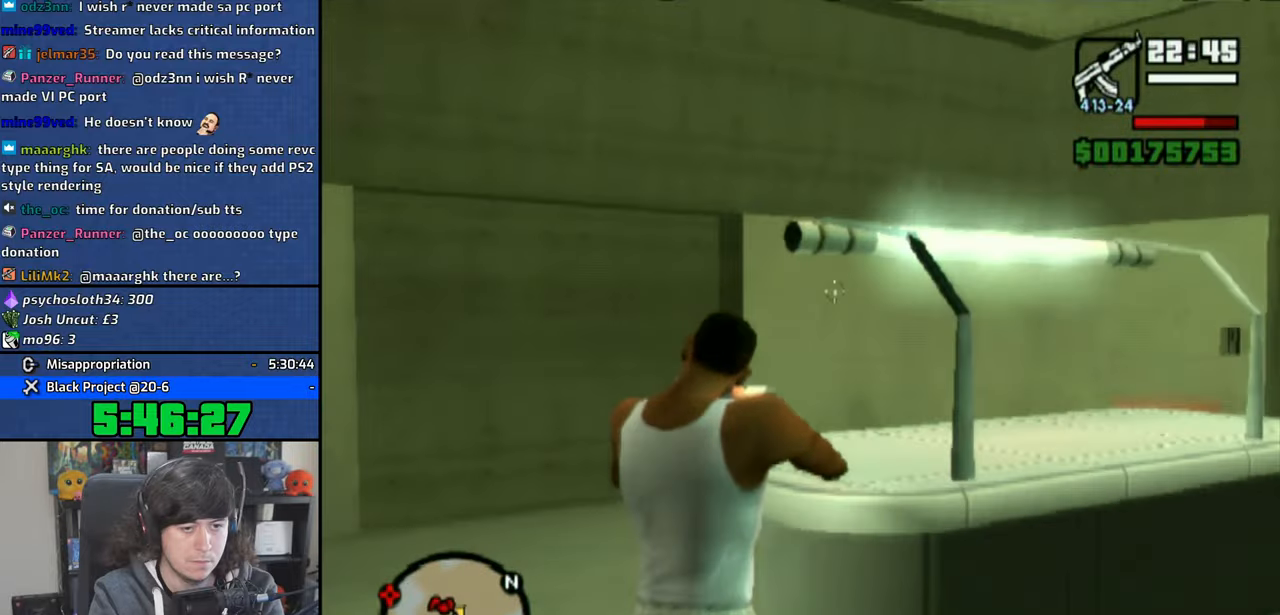
{"buttons": ["R1"], "left_stick": "up", "right_stick": "right", "events": [[66, "right_stick", "right"], [350, "left_stick", "up"]]}
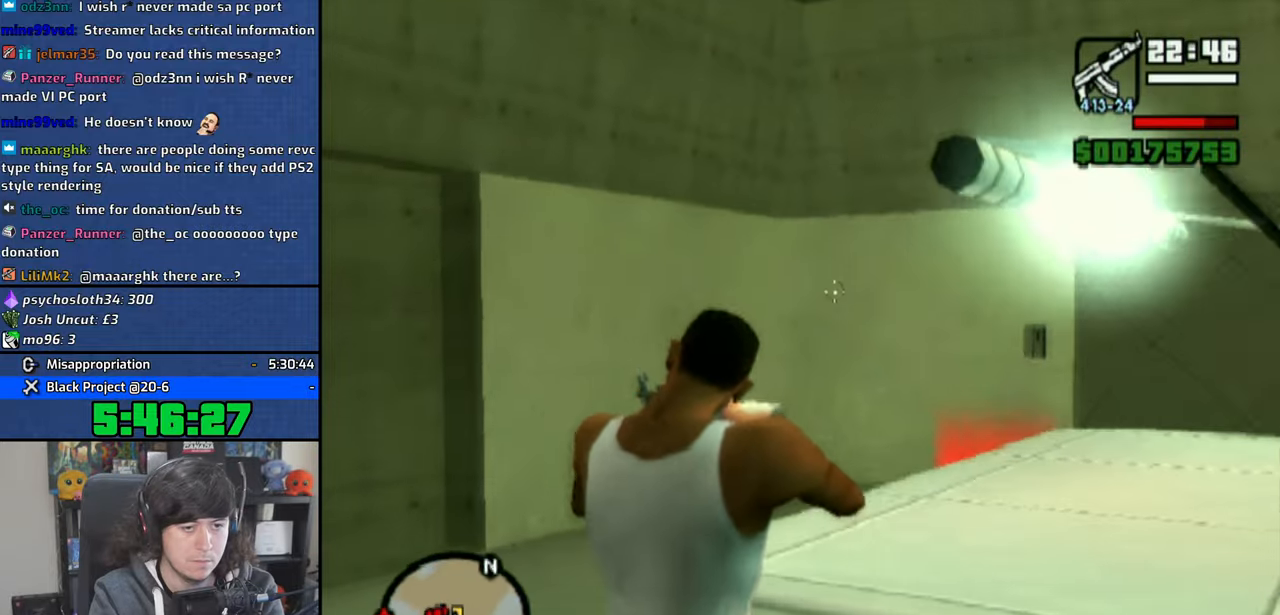
{"buttons": ["R1"], "left_stick": "up-left", "right_stick": "center", "events": [[16, "right_stick", "center"], [116, "left_stick", "up-left"]]}
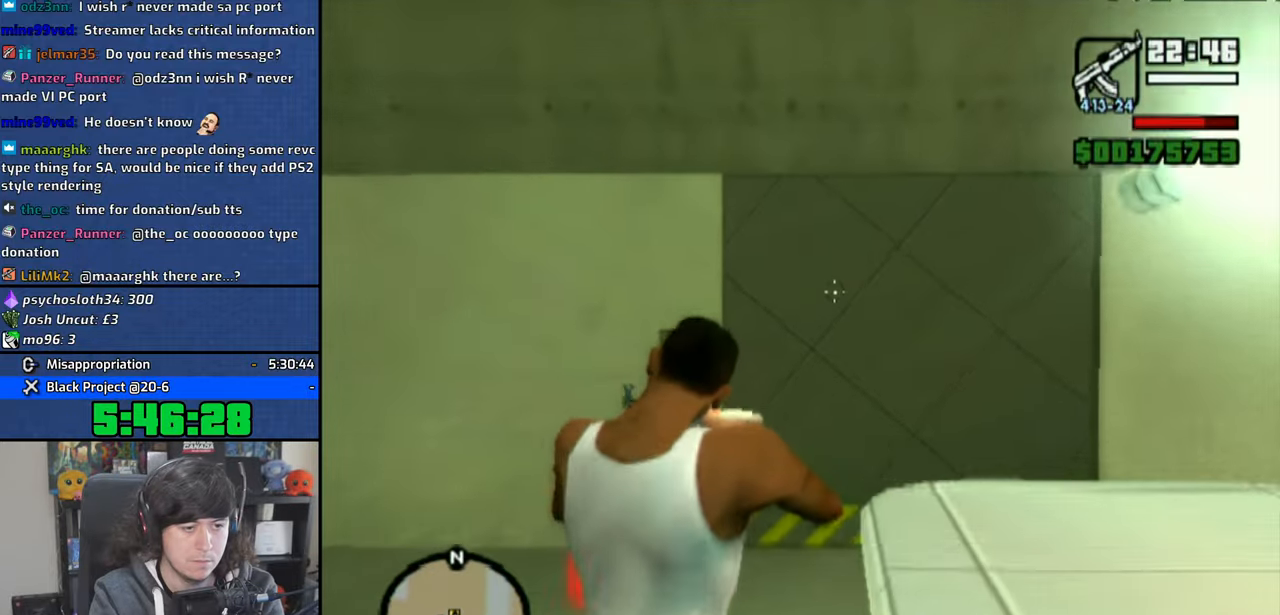
{"buttons": [], "left_stick": "center", "right_stick": "center", "events": [[83, "R1", "up"], [200, "left_stick", "center"]]}
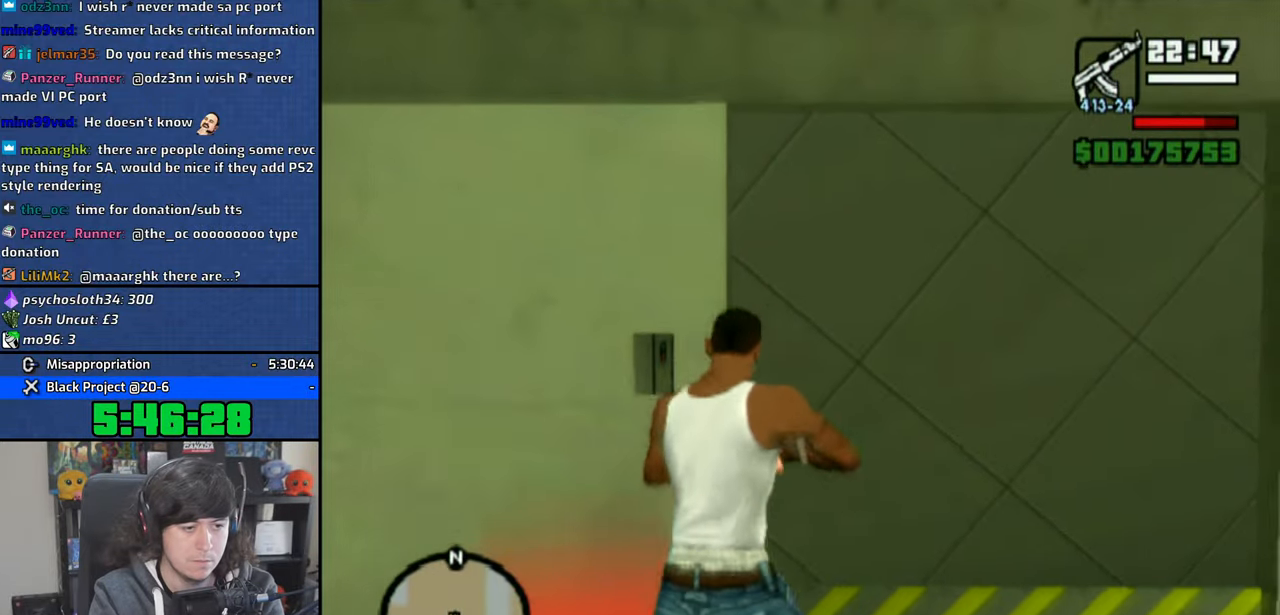
{"buttons": [], "left_stick": "center", "right_stick": "center", "events": []}
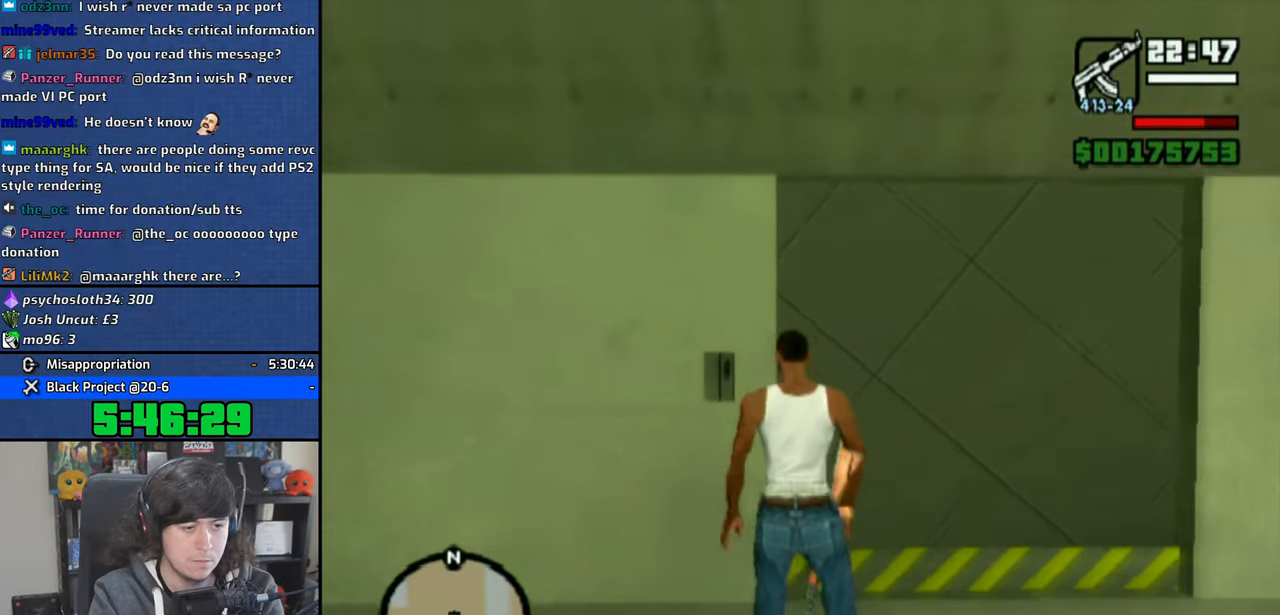
{"buttons": [], "left_stick": "up", "right_stick": "center", "events": [[33, "left_stick", "up-right"], [116, "right_stick", "down"], [350, "right_stick", "center"], [483, "left_stick", "up"]]}
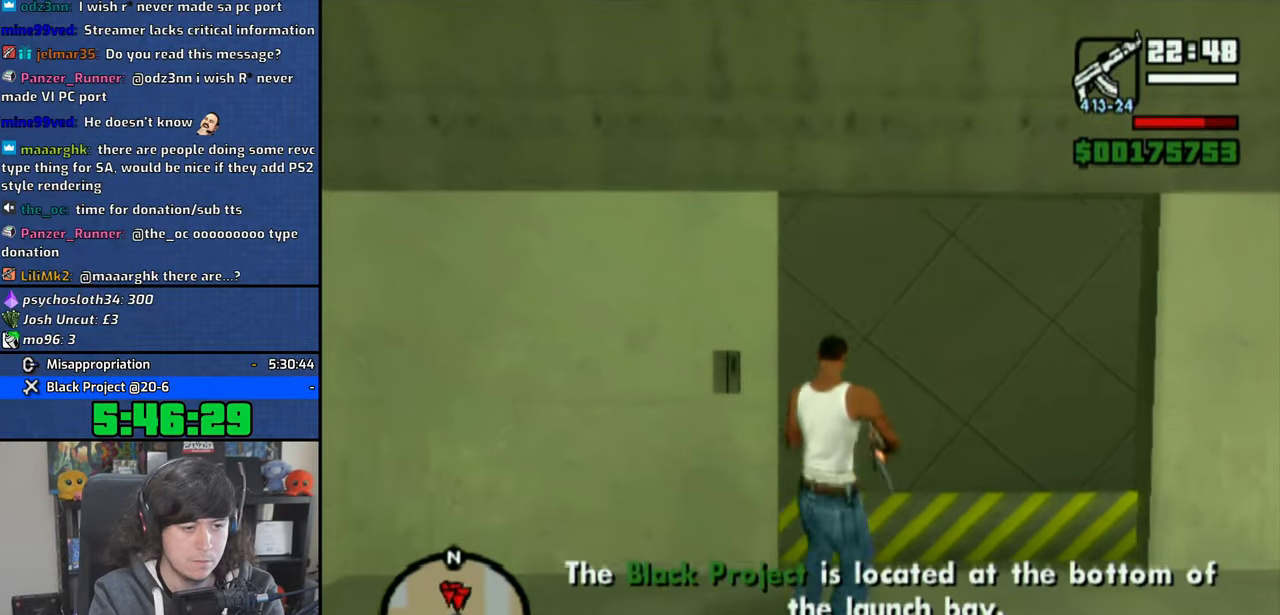
{"buttons": [], "left_stick": "up", "right_stick": "left", "events": [[100, "L3", "down"], [283, "L3", "up"], [416, "right_stick", "left"]]}
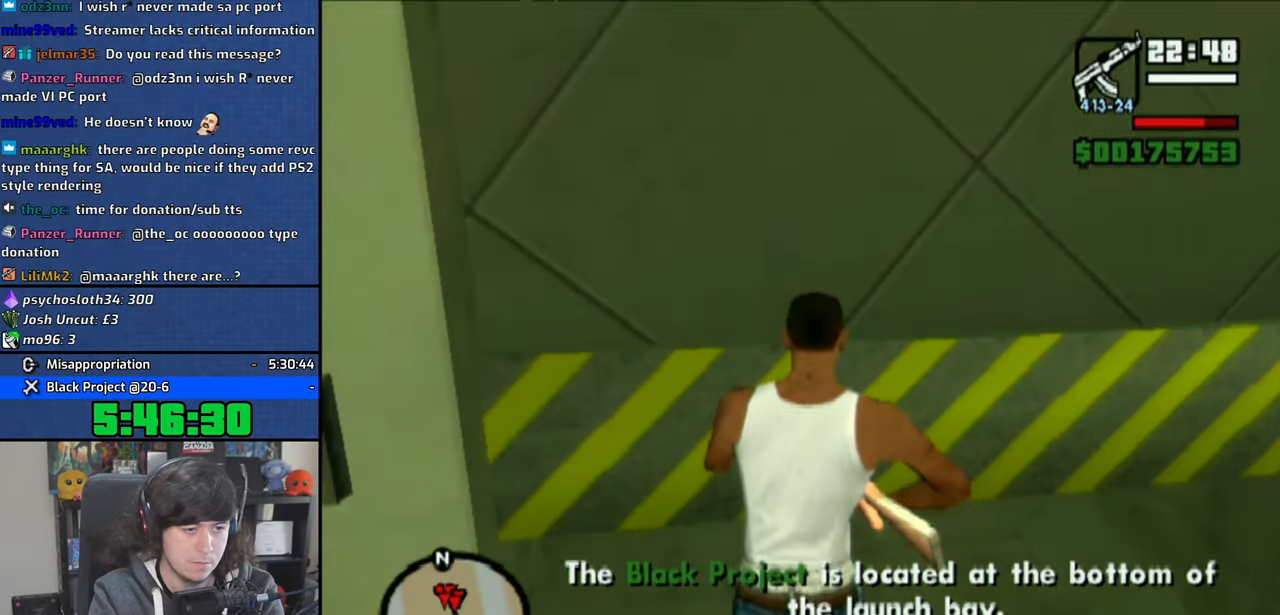
{"buttons": [], "left_stick": "up", "right_stick": "center", "events": [[83, "right_stick", "center"], [216, "L3", "down"], [283, "L3", "up"], [366, "right_stick", "left"], [416, "right_stick", "center"]]}
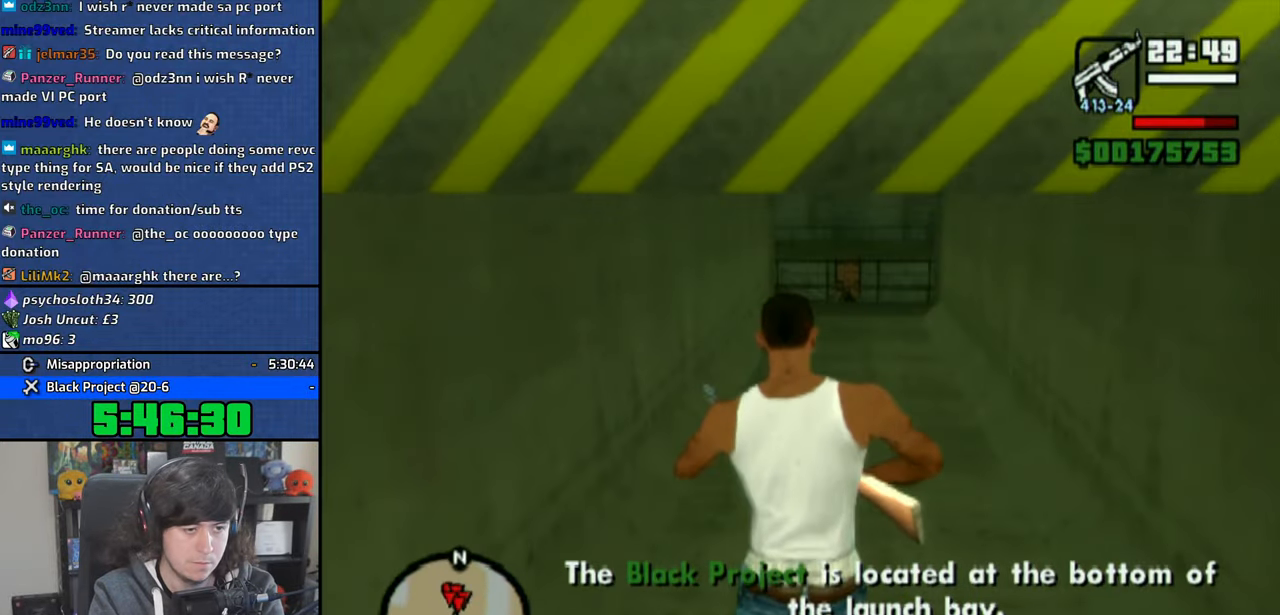
{"buttons": [], "left_stick": "up", "right_stick": "center", "events": [[266, "right_stick", "right"], [366, "right_stick", "center"]]}
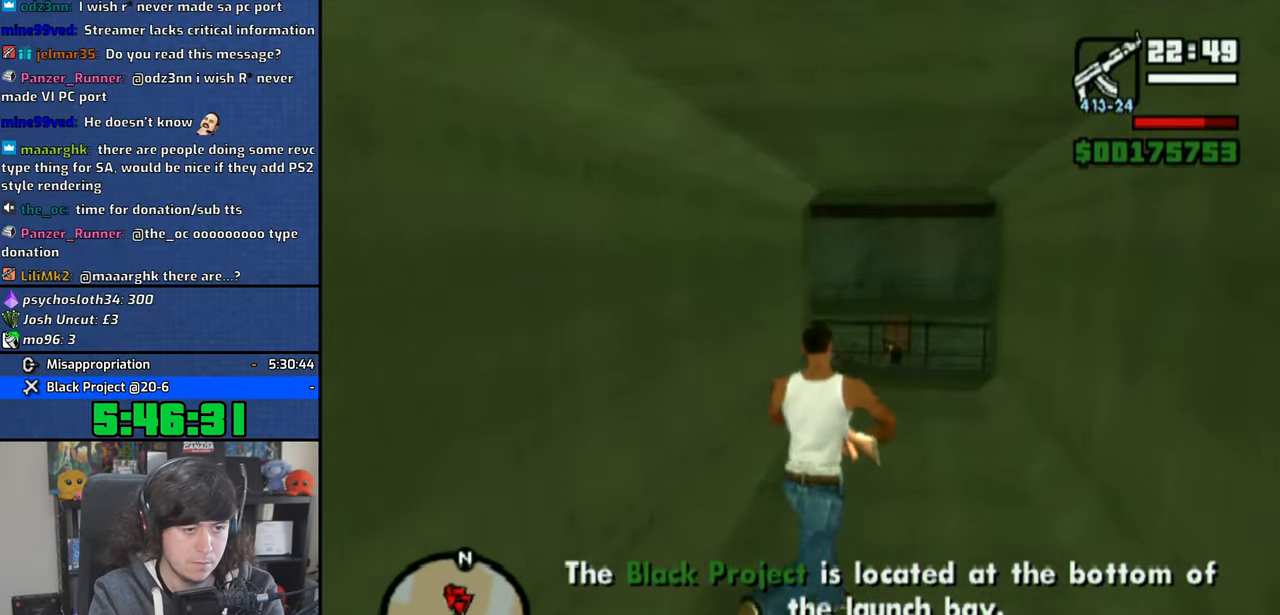
{"buttons": [], "left_stick": "up", "right_stick": "down-left", "events": [[100, "right_stick", "down"], [216, "right_stick", "center"], [316, "left_stick", "up-left"], [416, "right_stick", "down-left"], [500, "left_stick", "up"]]}
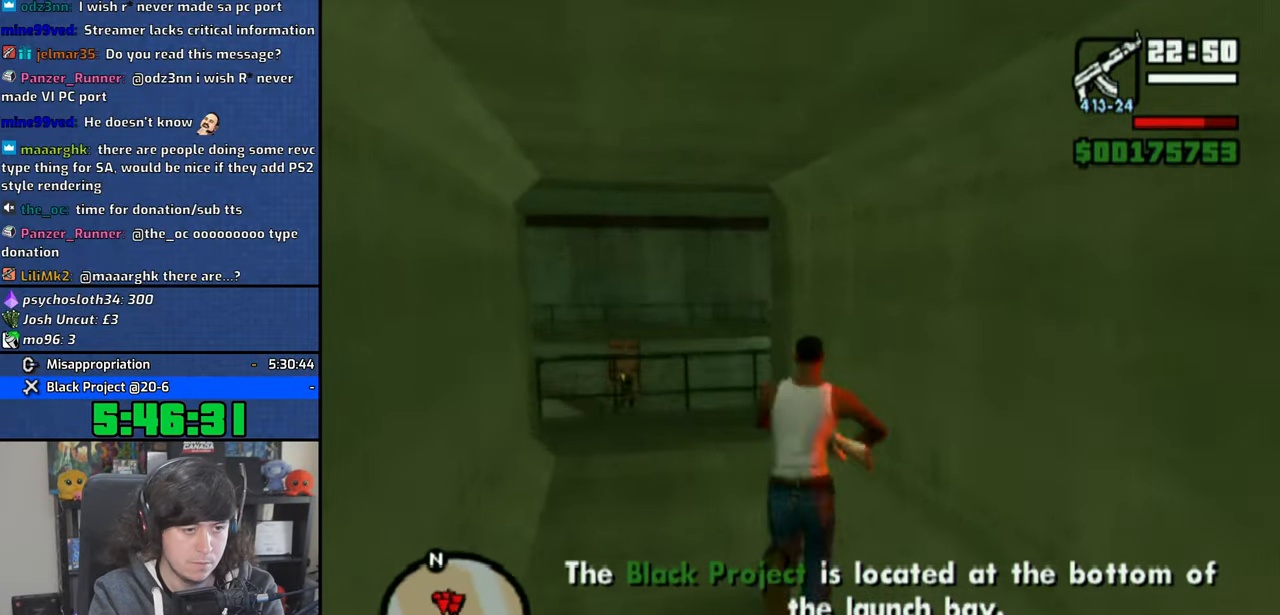
{"buttons": ["CIRCLE", "R1"], "left_stick": "center", "right_stick": "center", "events": [[50, "right_stick", "center"], [166, "R1", "down"], [200, "left_stick", "center"], [383, "CIRCLE", "down"]]}
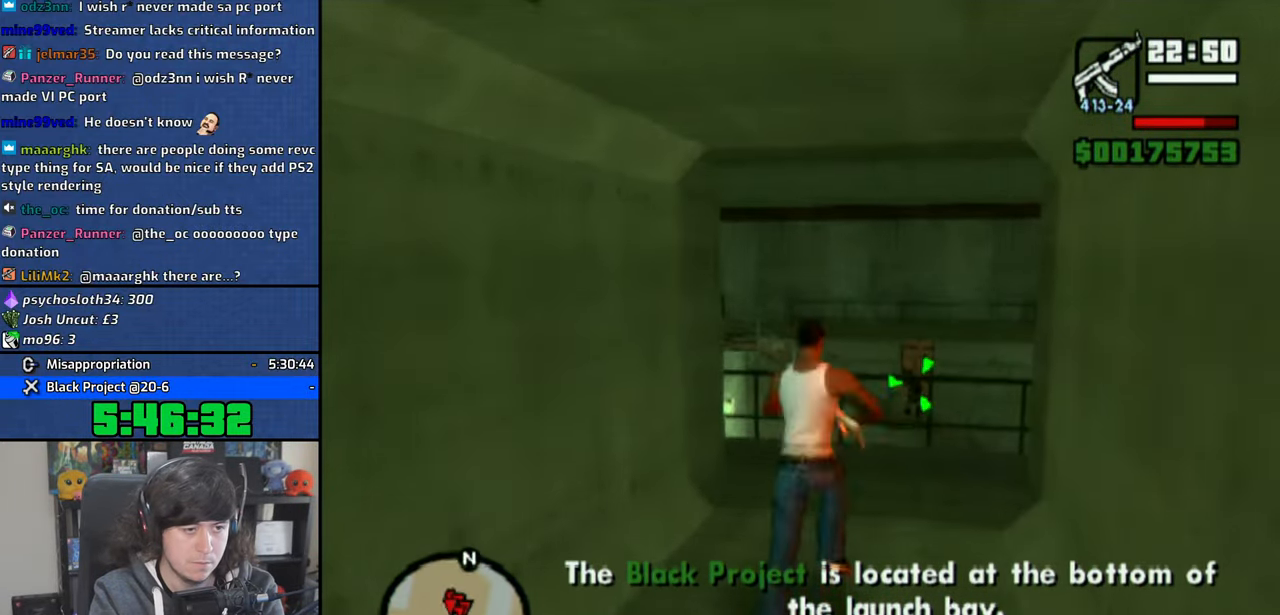
{"buttons": ["CIRCLE", "L2", "R1"], "left_stick": "center", "right_stick": "center", "events": [[416, "L2", "down"]]}
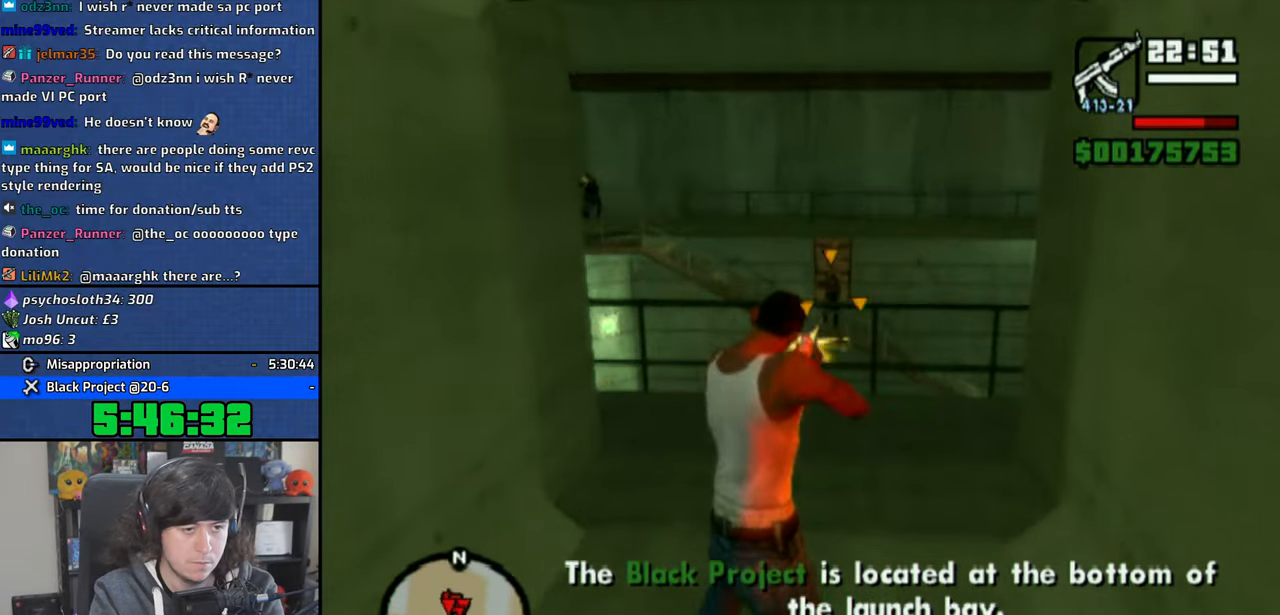
{"buttons": ["CIRCLE", "R1"], "left_stick": "center", "right_stick": "center", "events": [[100, "L2", "up"], [383, "R2", "down"], [500, "R2", "up"]]}
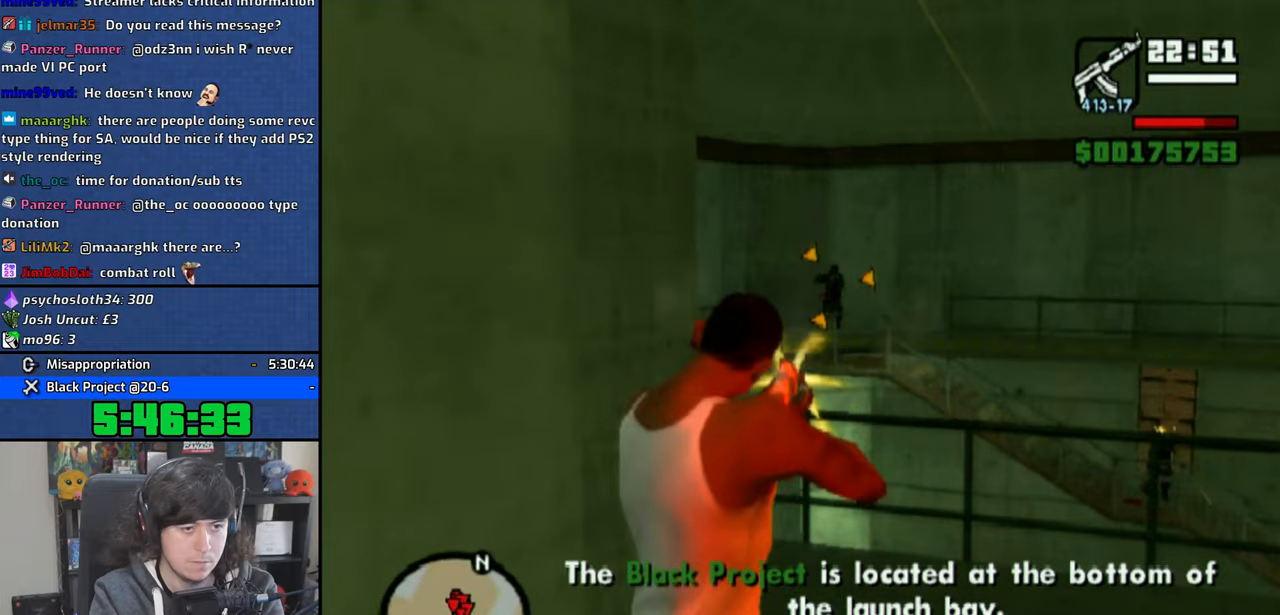
{"buttons": ["CIRCLE", "R1"], "left_stick": "center", "right_stick": "center", "events": [[266, "L2", "down"], [400, "L2", "up"]]}
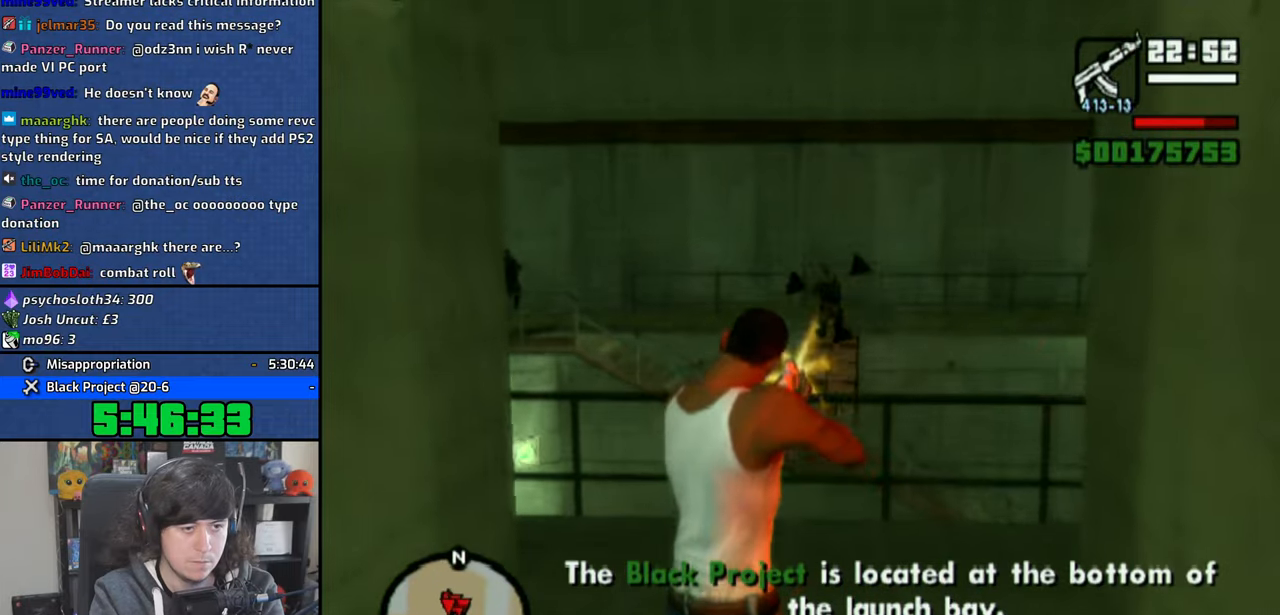
{"buttons": [], "left_stick": "up", "right_stick": "center", "events": [[250, "CIRCLE", "up"], [266, "R1", "up"], [266, "left_stick", "up"]]}
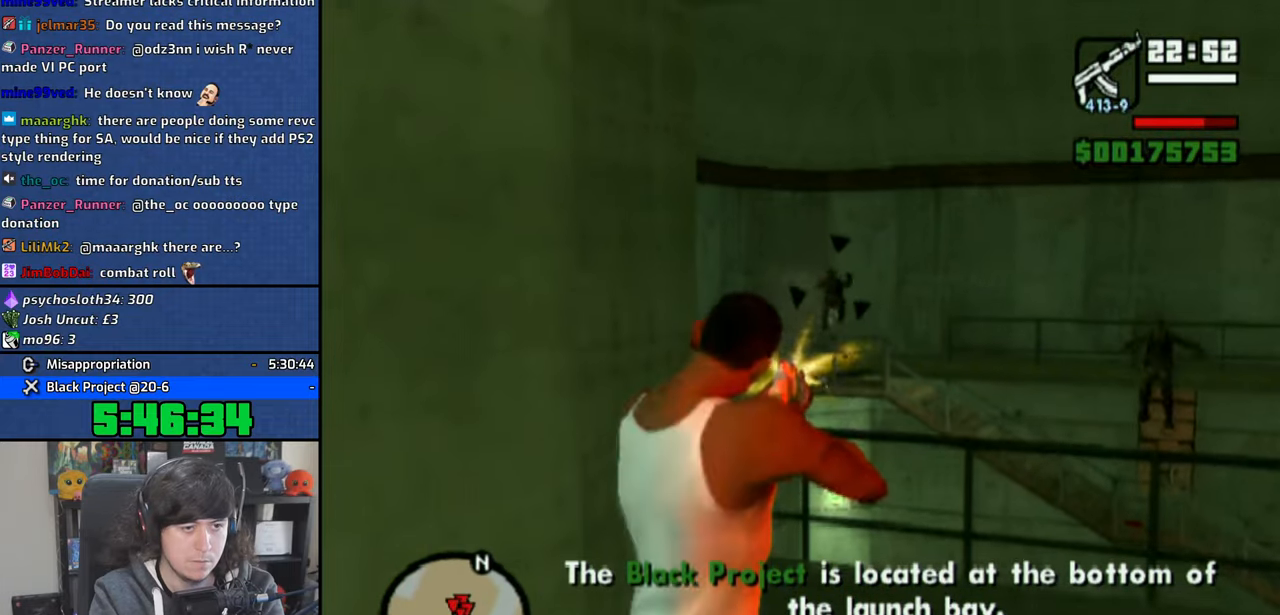
{"buttons": [], "left_stick": "up", "right_stick": "center", "events": [[50, "right_stick", "down"], [150, "right_stick", "down-left"], [233, "R2", "down"], [250, "right_stick", "center"], [383, "R2", "up"]]}
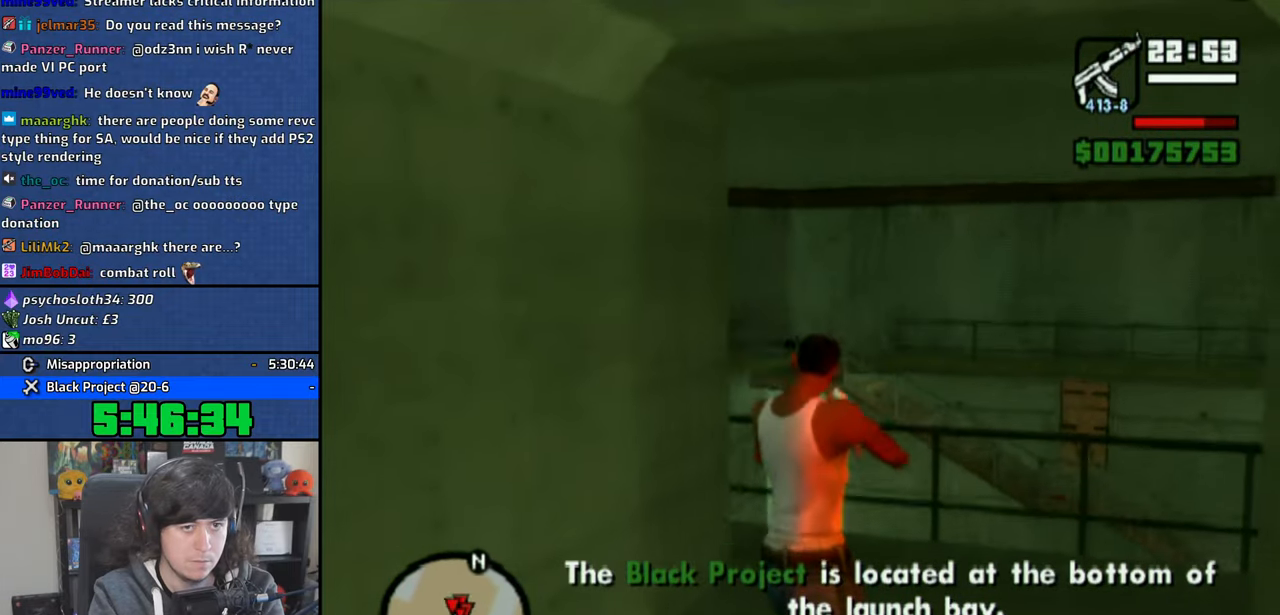
{"buttons": [], "left_stick": "up-left", "right_stick": "down-left", "events": [[100, "right_stick", "down-left"], [133, "R2", "down"], [266, "R2", "up"], [333, "left_stick", "up-left"]]}
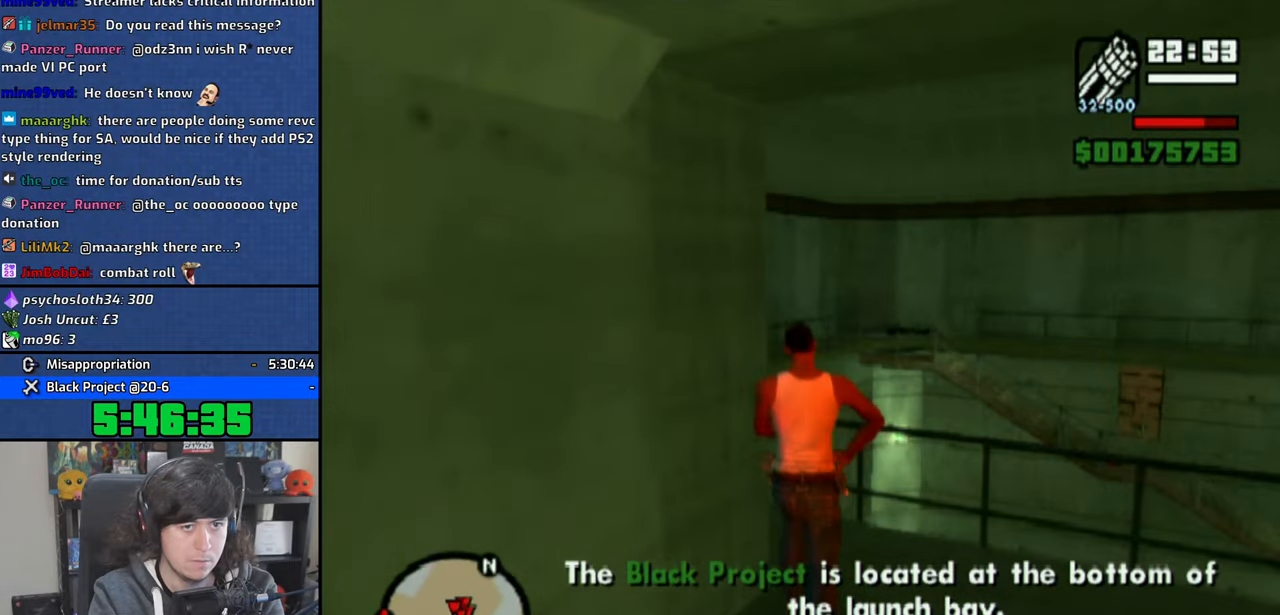
{"buttons": ["L2"], "left_stick": "up", "right_stick": "center", "events": [[50, "left_stick", "up"], [50, "right_stick", "center"], [400, "L2", "down"]]}
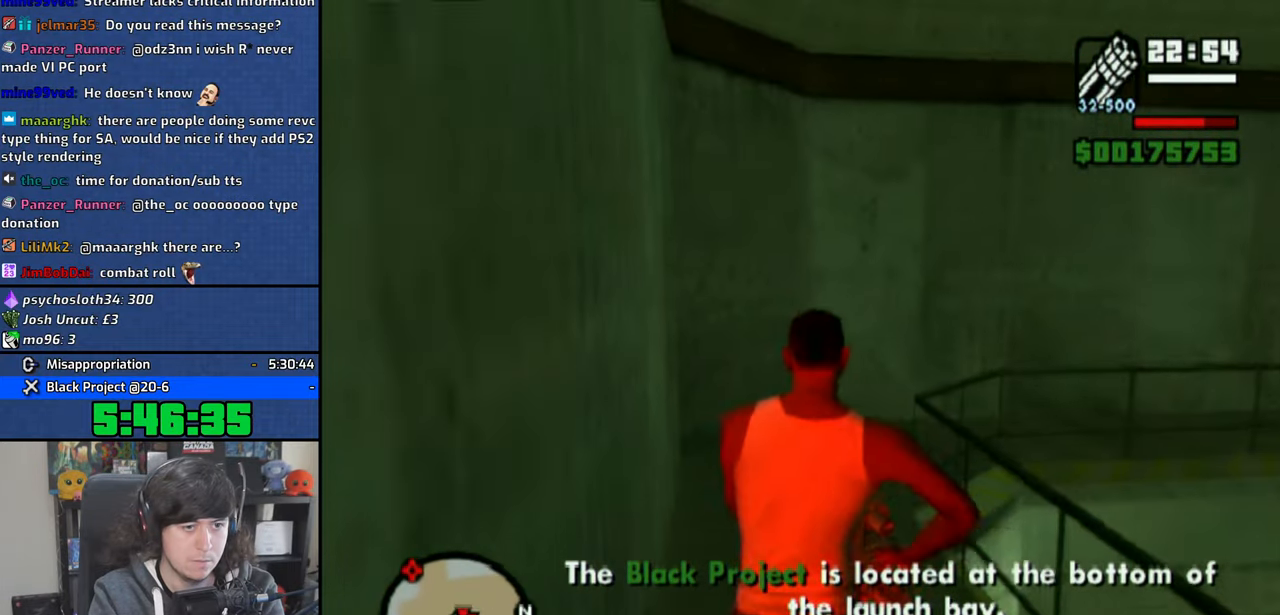
{"buttons": [], "left_stick": "center", "right_stick": "right", "events": [[16, "L2", "up"], [116, "L2", "down"], [150, "right_stick", "right"], [266, "L2", "up"], [400, "left_stick", "center"]]}
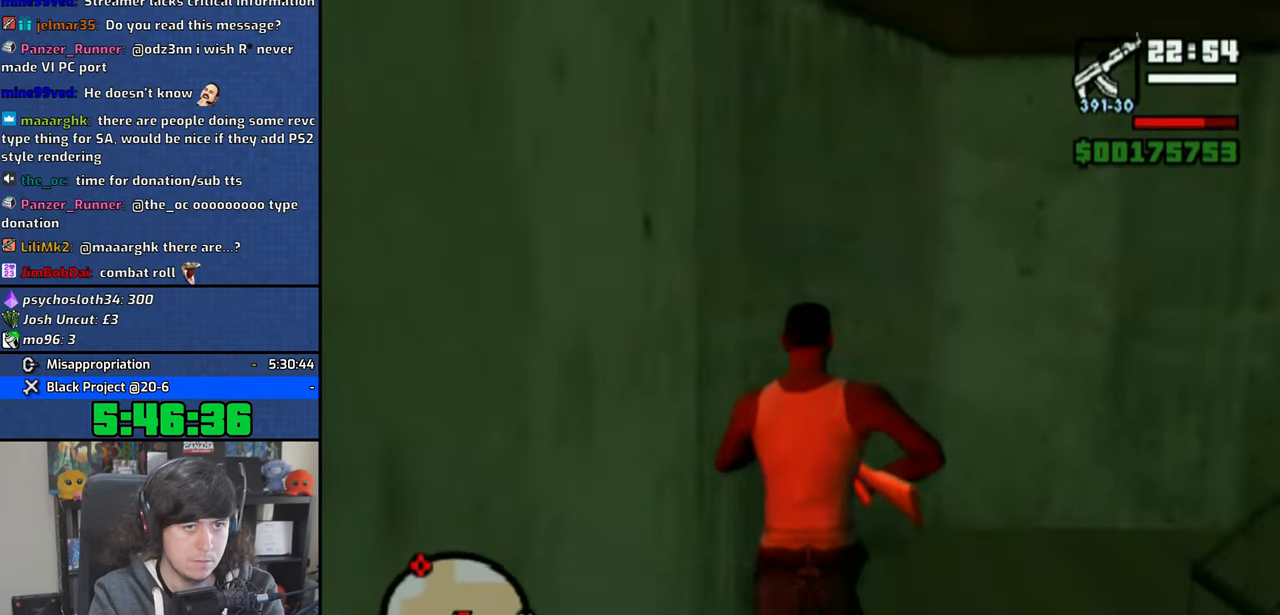
{"buttons": [], "left_stick": "center", "right_stick": "right", "events": [[50, "L3", "down"], [200, "L3", "up"]]}
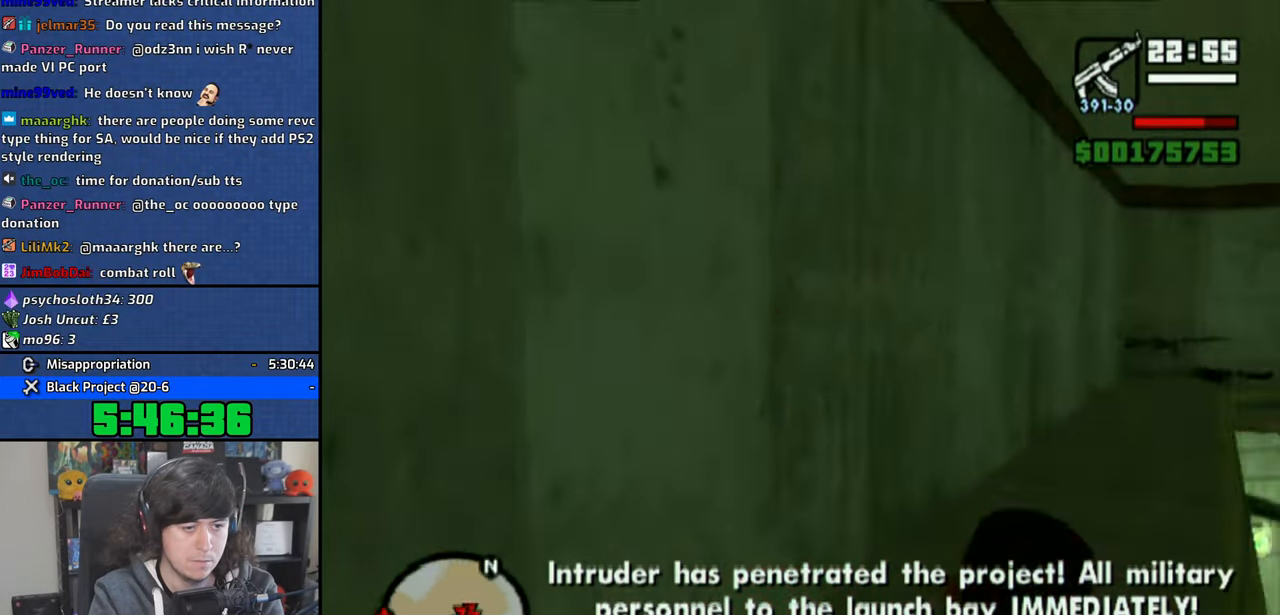
{"buttons": [], "left_stick": "up", "right_stick": "down-left", "events": [[216, "left_stick", "up"], [250, "right_stick", "center"], [350, "right_stick", "down-left"]]}
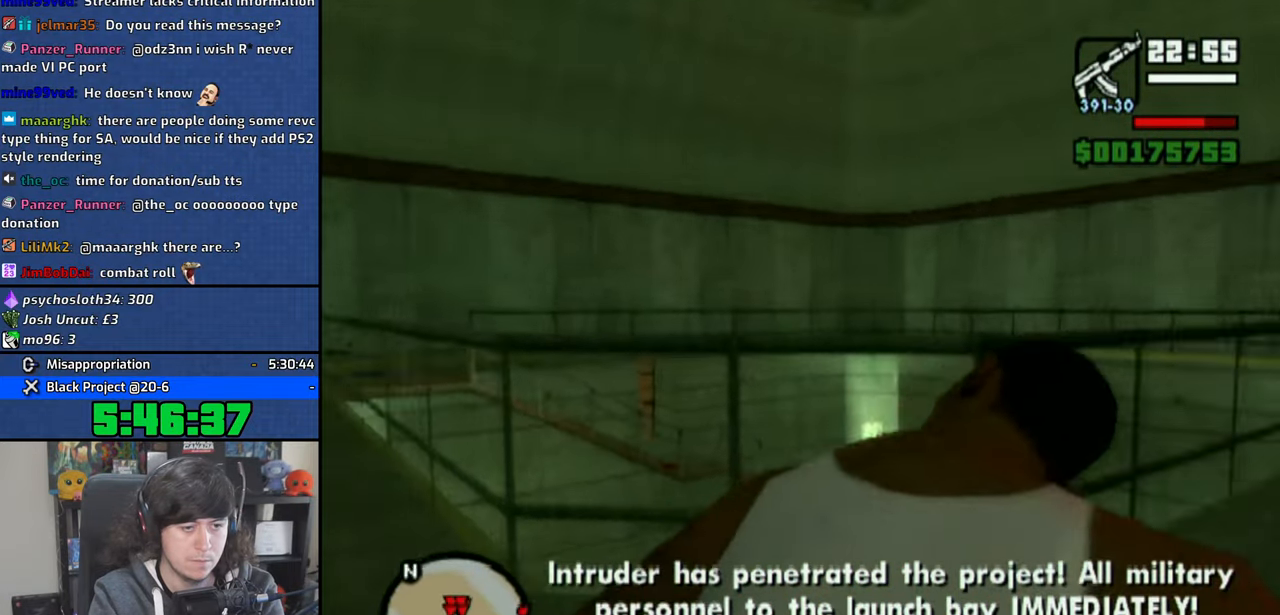
{"buttons": ["R1"], "left_stick": "center", "right_stick": "center", "events": [[66, "left_stick", "center"], [66, "right_stick", "center"], [266, "R1", "down"]]}
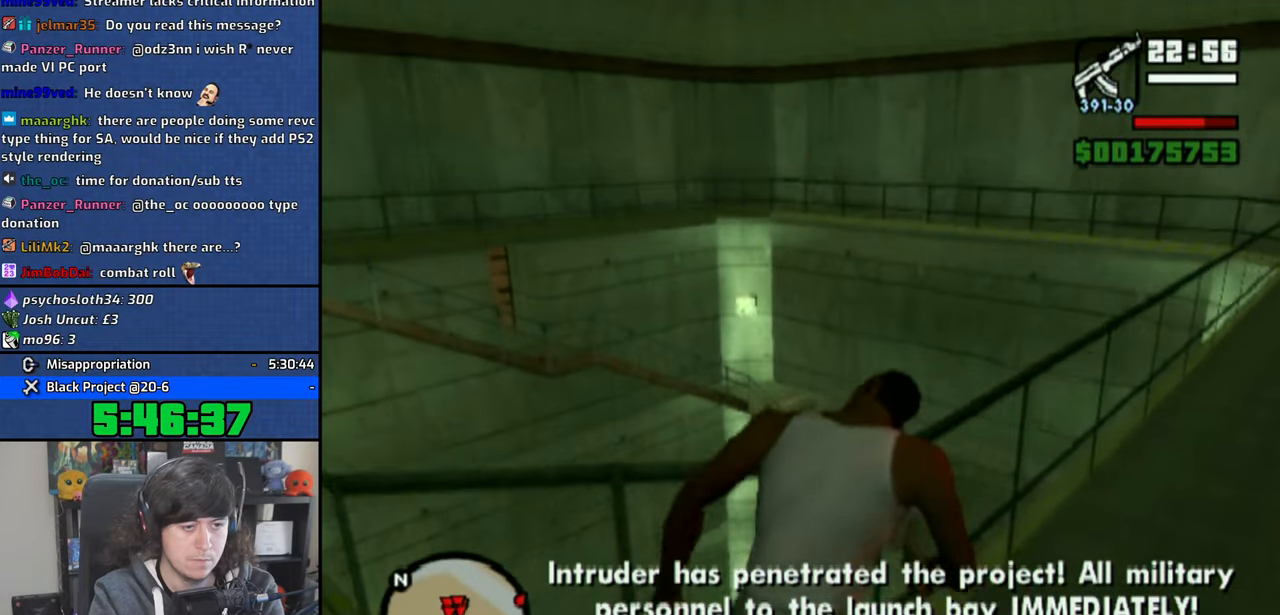
{"buttons": ["CIRCLE", "R1"], "left_stick": "center", "right_stick": "center", "events": [[283, "CIRCLE", "down"]]}
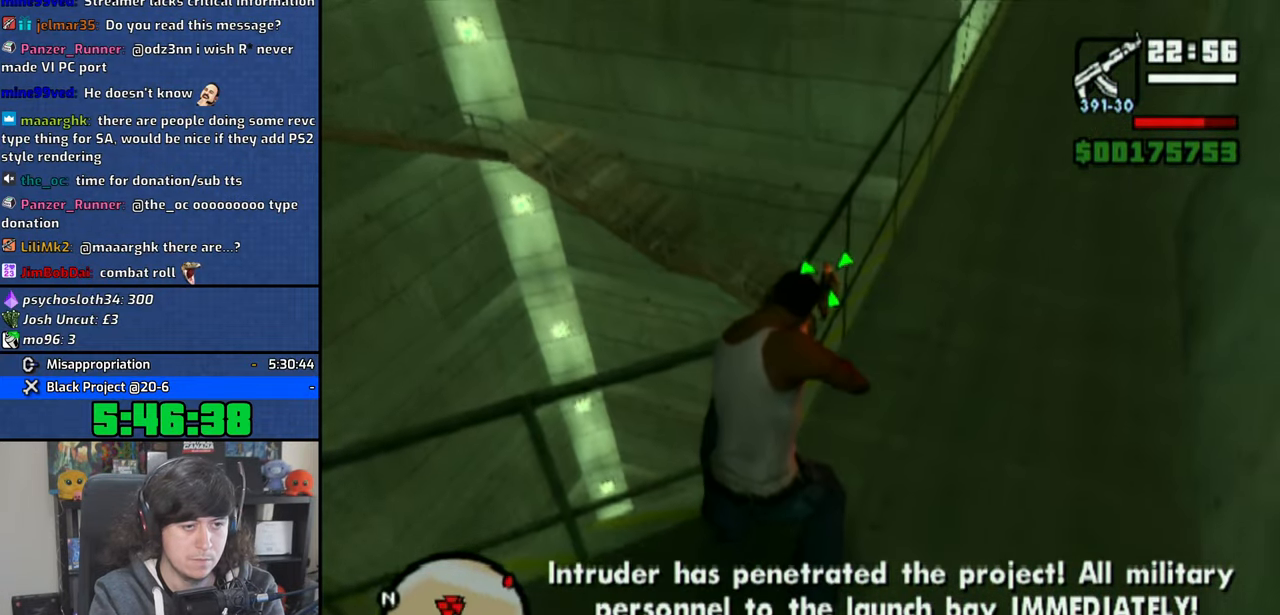
{"buttons": ["CIRCLE", "R1"], "left_stick": "center", "right_stick": "center", "events": []}
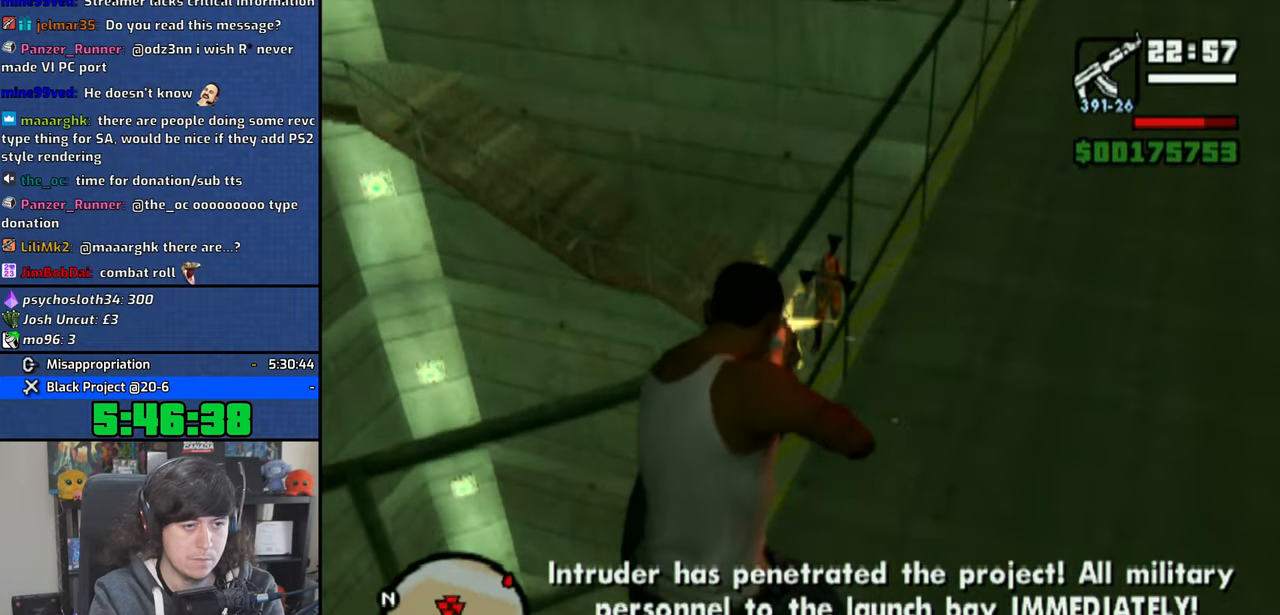
{"buttons": ["R1"], "left_stick": "center", "right_stick": "center", "events": [[16, "L2", "down"], [133, "L2", "up"], [450, "CIRCLE", "up"]]}
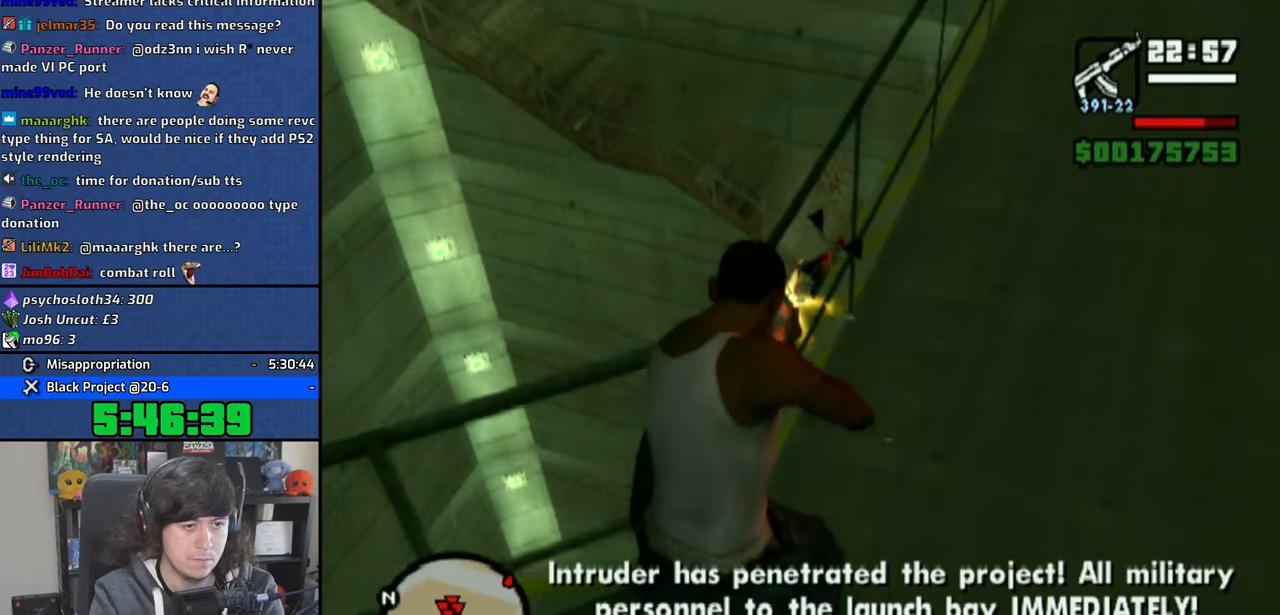
{"buttons": ["R1"], "left_stick": "center", "right_stick": "down-left", "events": [[66, "right_stick", "left"], [350, "right_stick", "down-left"]]}